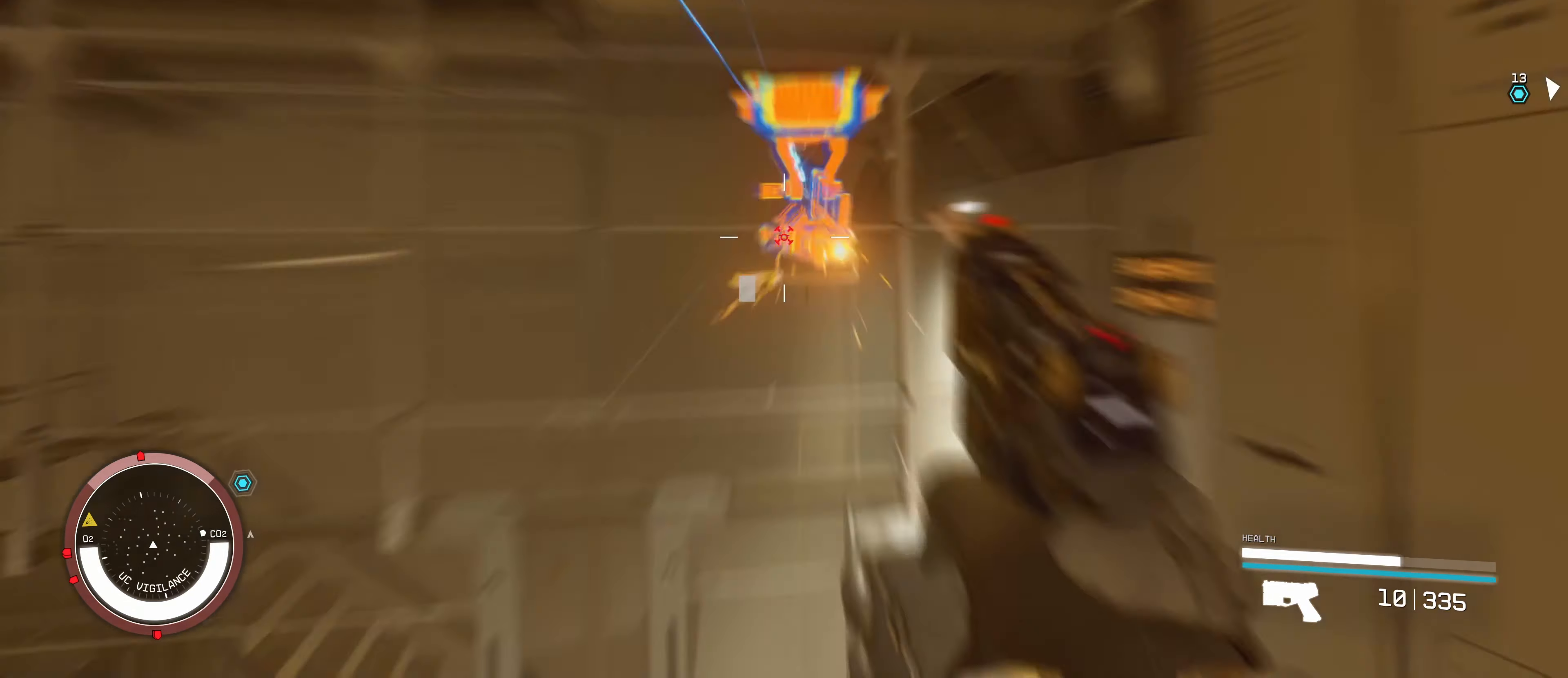
Gameplay with keyboard and mouse; each line is a JSON object with the keys and mouse buttons held at the frame after it. "events" lists presses ("down") and releases ("up") of "1", "2", "3", "4", "5", "a", "alt", "c", "caps_lock", "ctrl", "d", "e", "f", "g", "q", "r", "s", "shift", "space", "t", "tab", "v", "w", "x", "z", "mouse_left", "mouse_wheel" and "mouse_right" between this image and that frame as [ms after this image, input, new state], when the widget could be followed in between. "mouse_left", "mouse_wheel", "mouse_right" = the "left", "wheel", "right" buttons of the "mouse" list. No other keys are recorded. "wheel" means that the mouse wheel is clicked or scrolled. Not read: mouse_move.
{"keys": ["s"], "mouse": [], "events": [[33, "mouse_left", "up"], [83, "mouse_left", "down"], [167, "mouse_left", "up"], [217, "mouse_left", "down"], [317, "mouse_left", "up"], [350, "s", "down"], [383, "mouse_left", "down"], [483, "mouse_left", "up"]]}
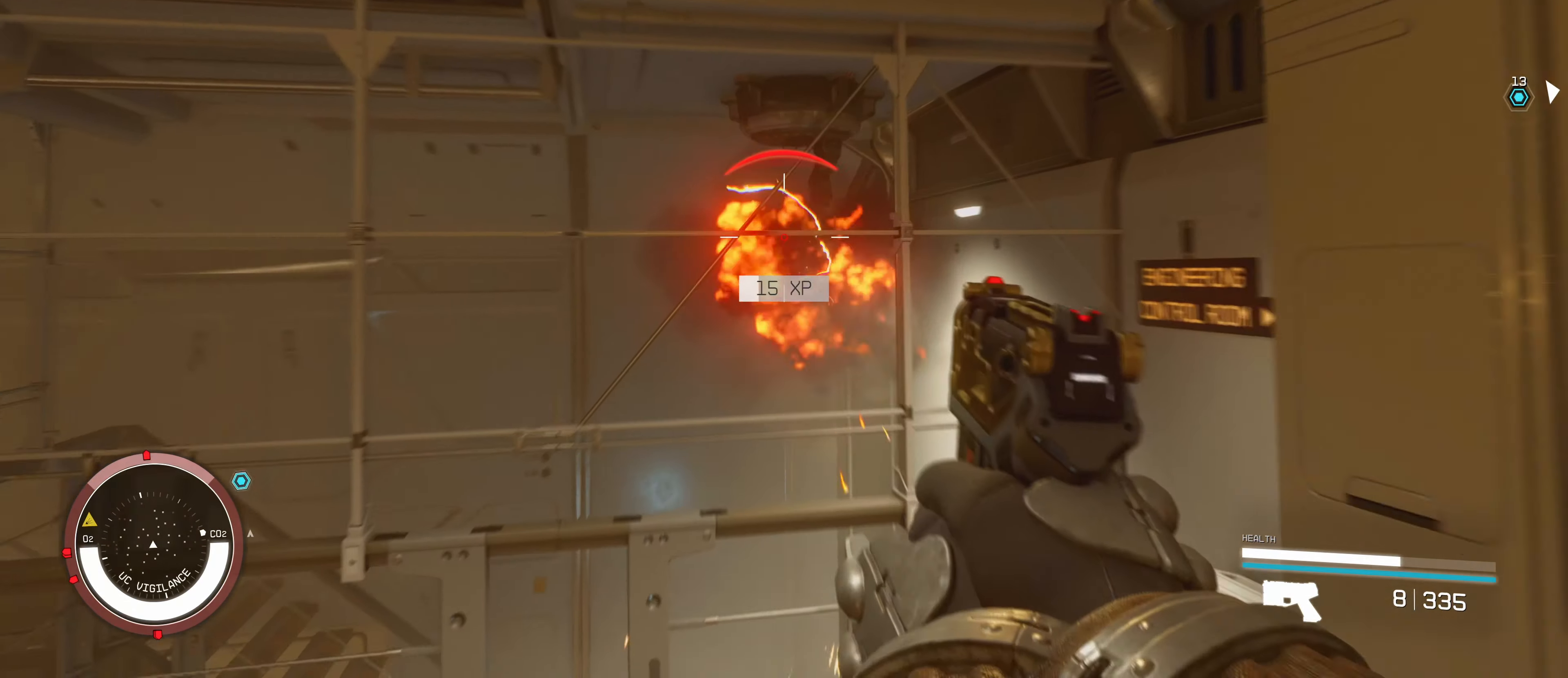
{"keys": [], "mouse": [], "events": [[67, "s", "up"]]}
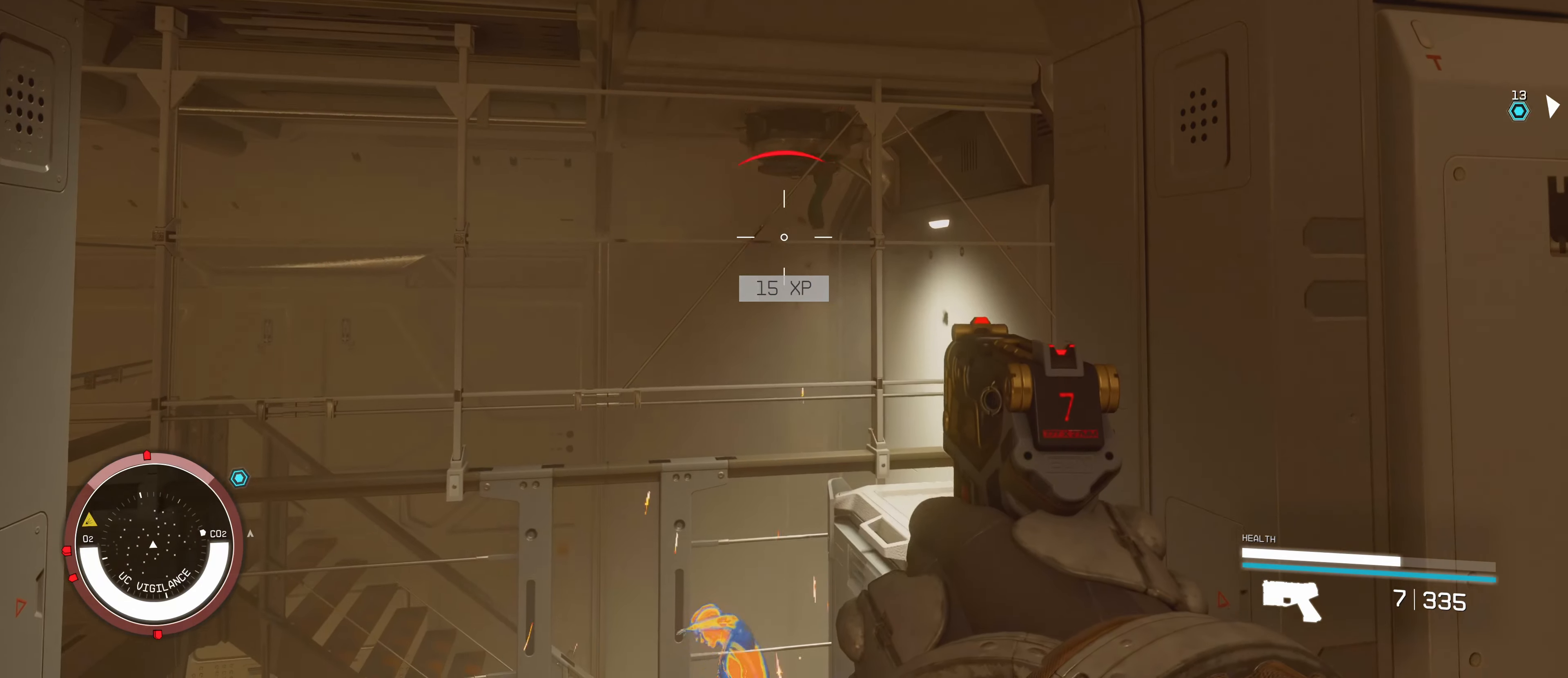
{"keys": ["r"], "mouse": [], "events": [[367, "r", "down"]]}
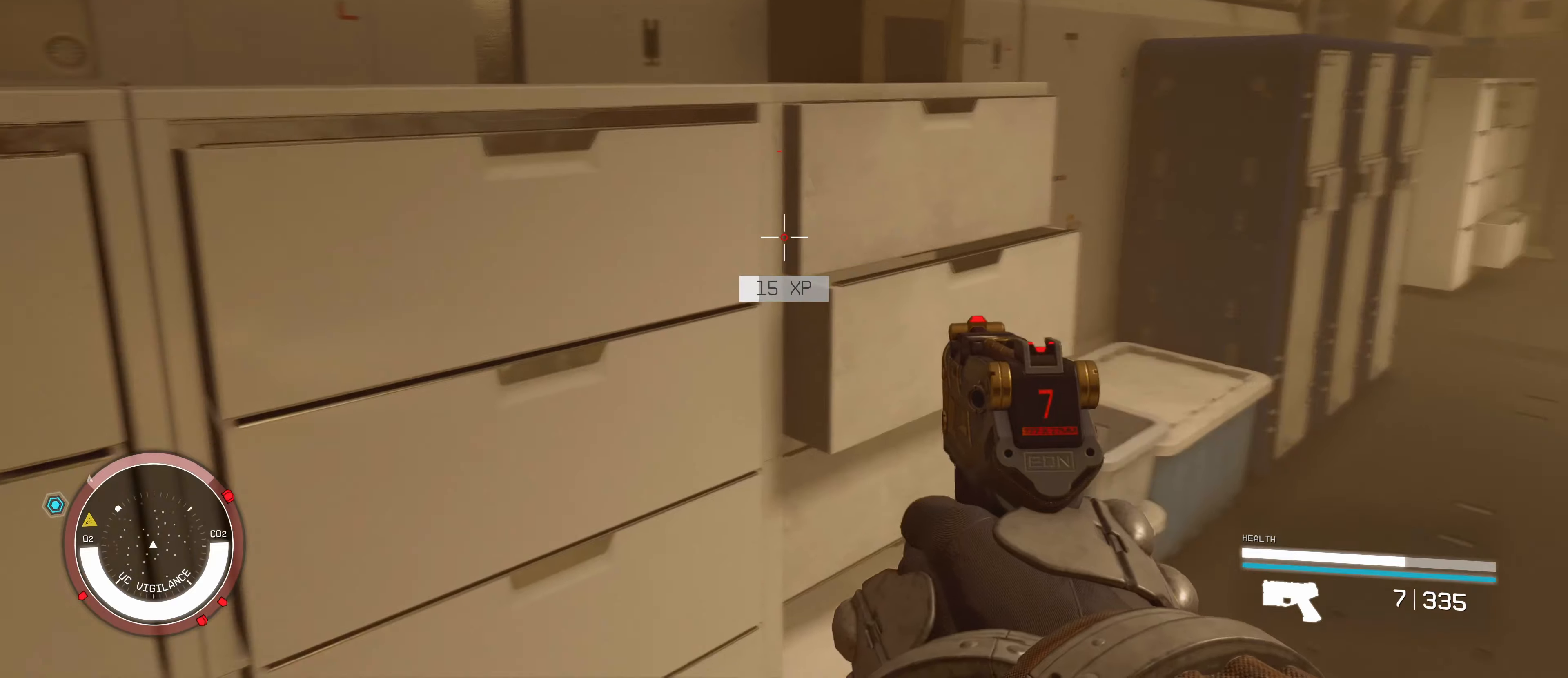
{"keys": ["d", "w"], "mouse": [], "events": [[17, "r", "up"], [184, "w", "down"], [317, "d", "down"]]}
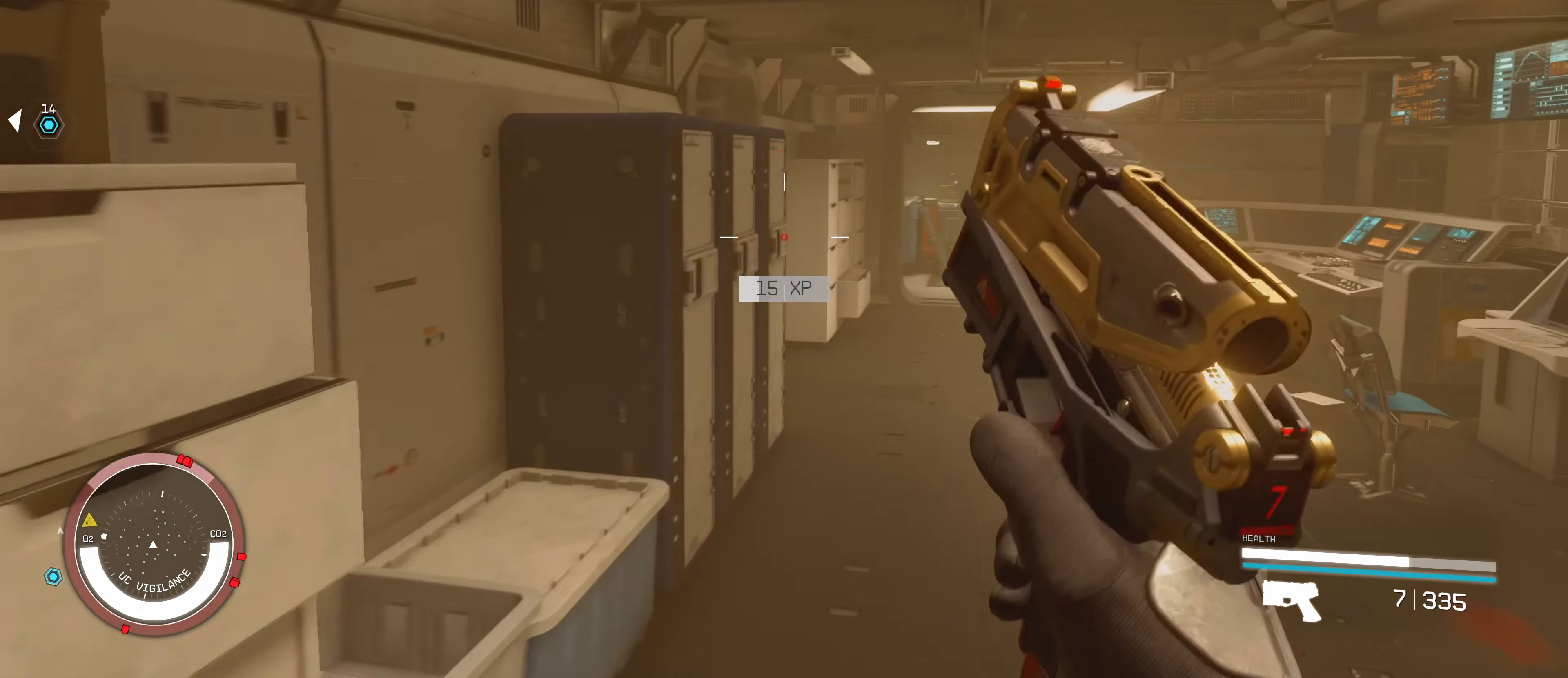
{"keys": ["w"], "mouse": [], "events": [[134, "d", "up"]]}
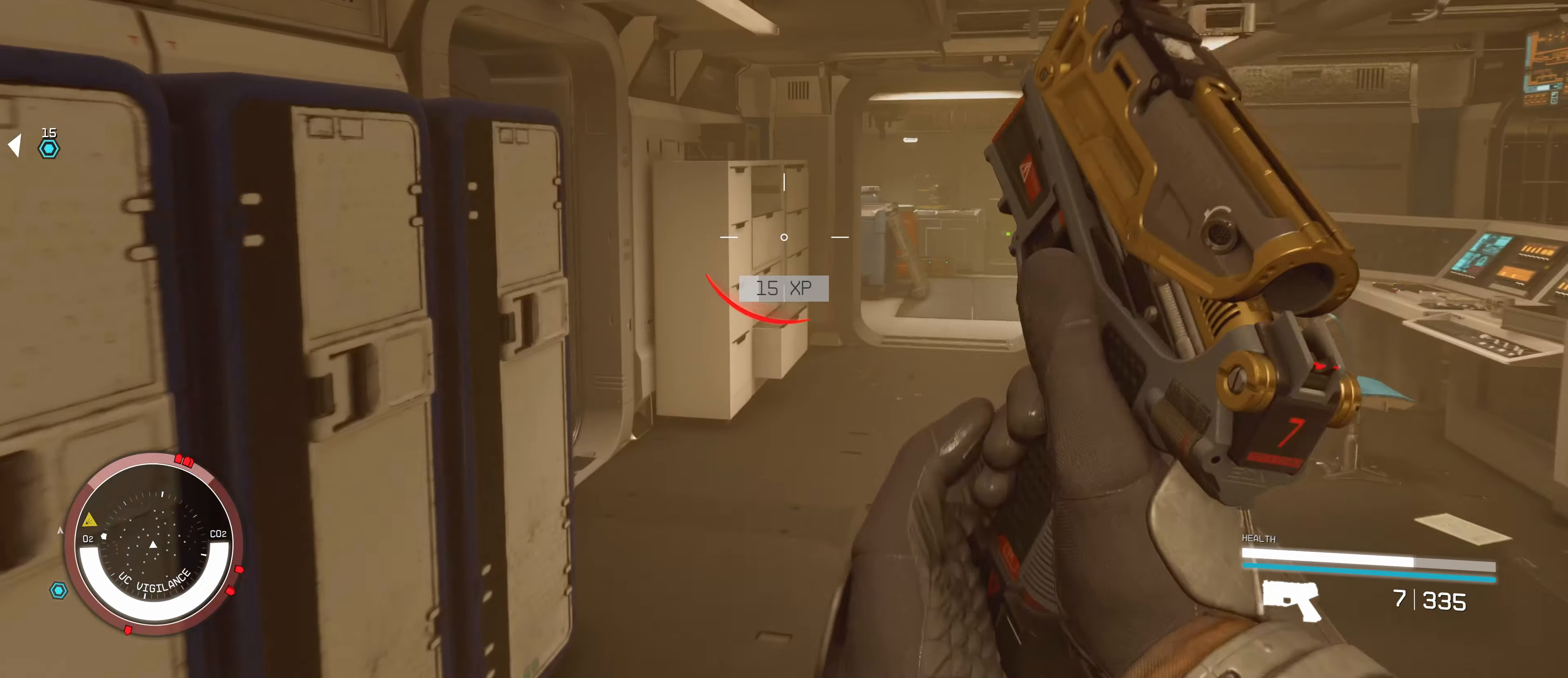
{"keys": ["d", "w"], "mouse": [], "events": [[134, "d", "down"]]}
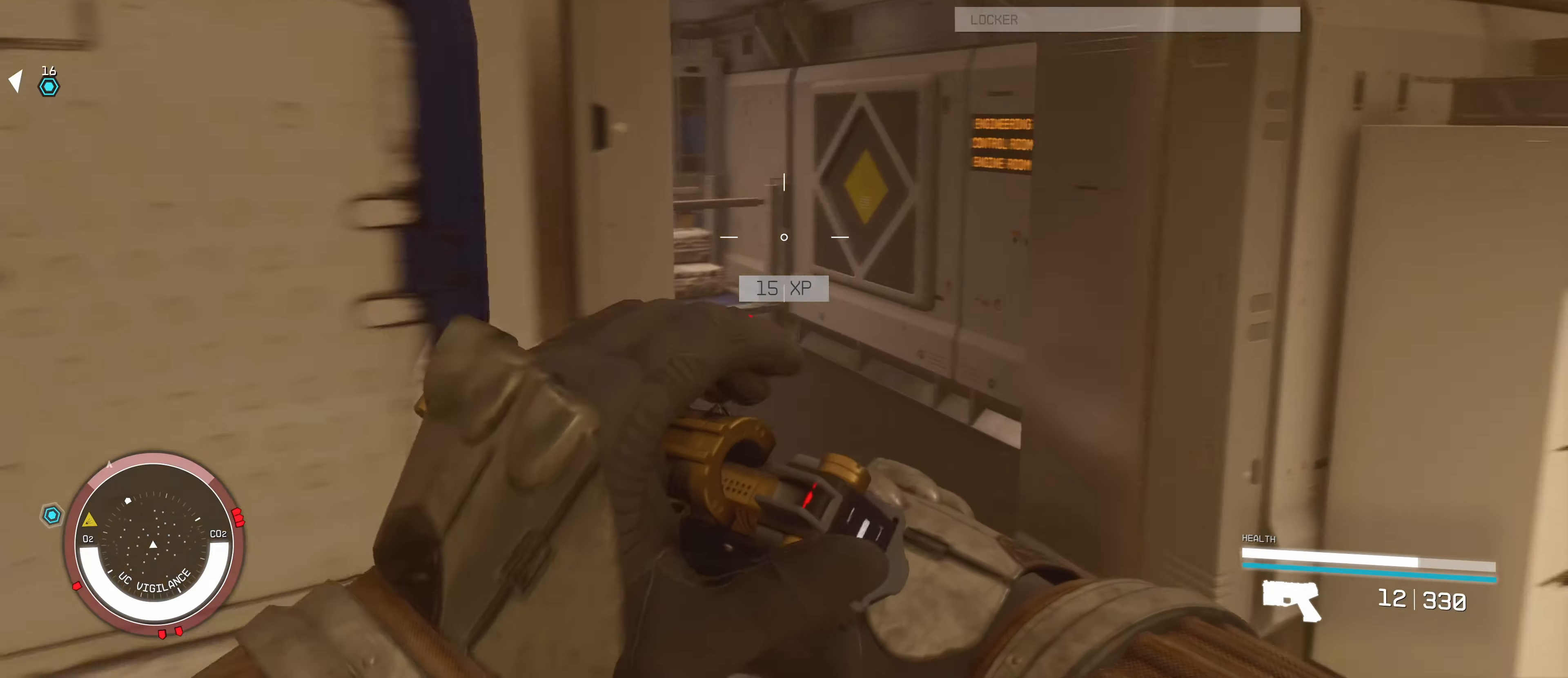
{"keys": ["w"], "mouse": [], "events": [[200, "d", "up"]]}
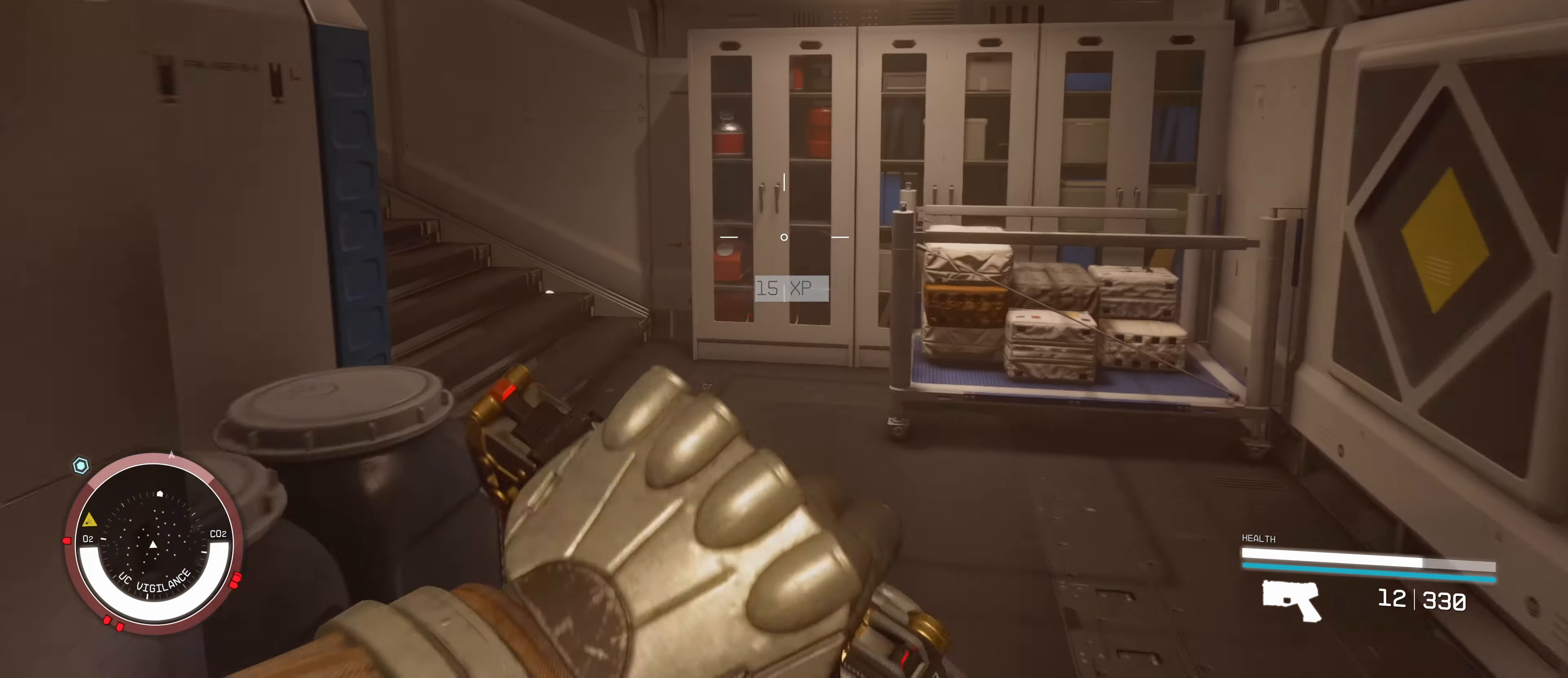
{"keys": ["d", "w"], "mouse": [], "events": [[284, "d", "down"]]}
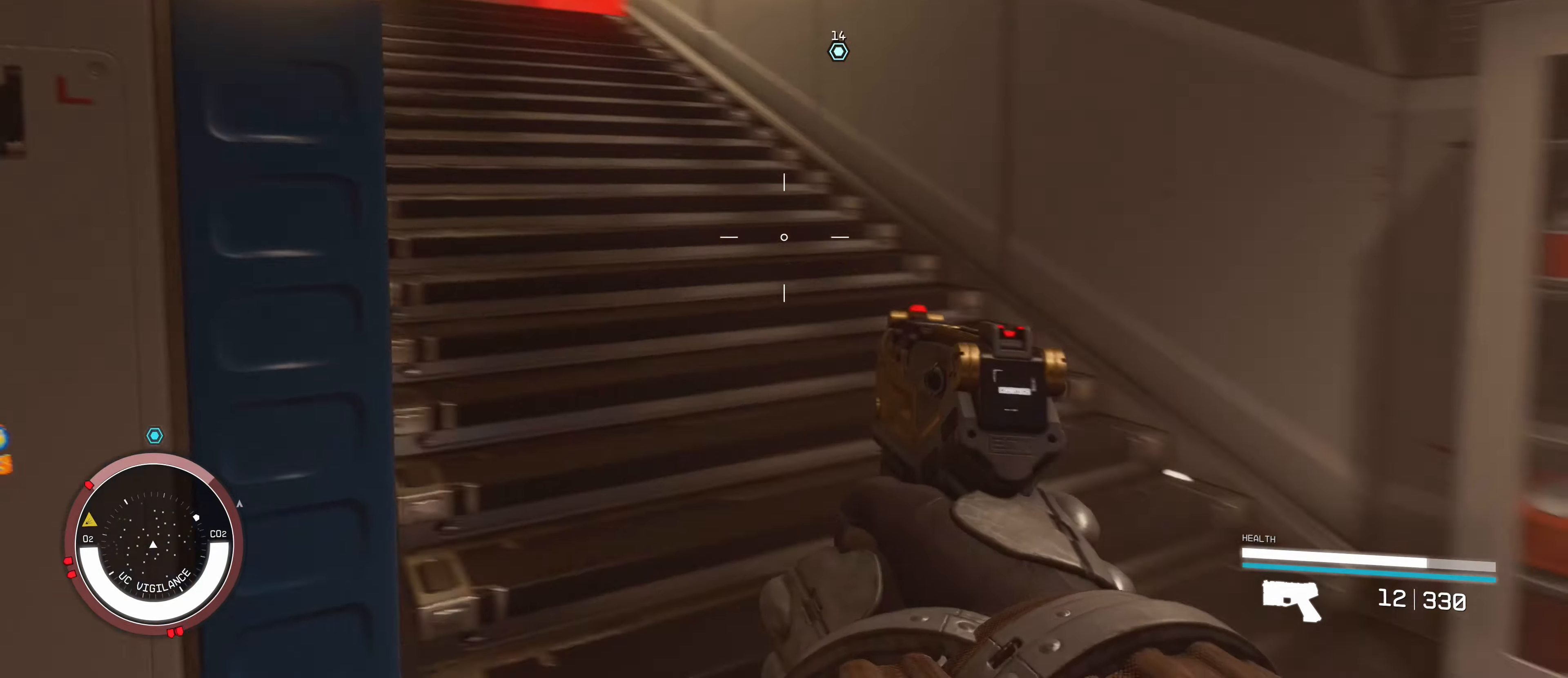
{"keys": ["w"], "mouse": [], "events": [[100, "d", "up"]]}
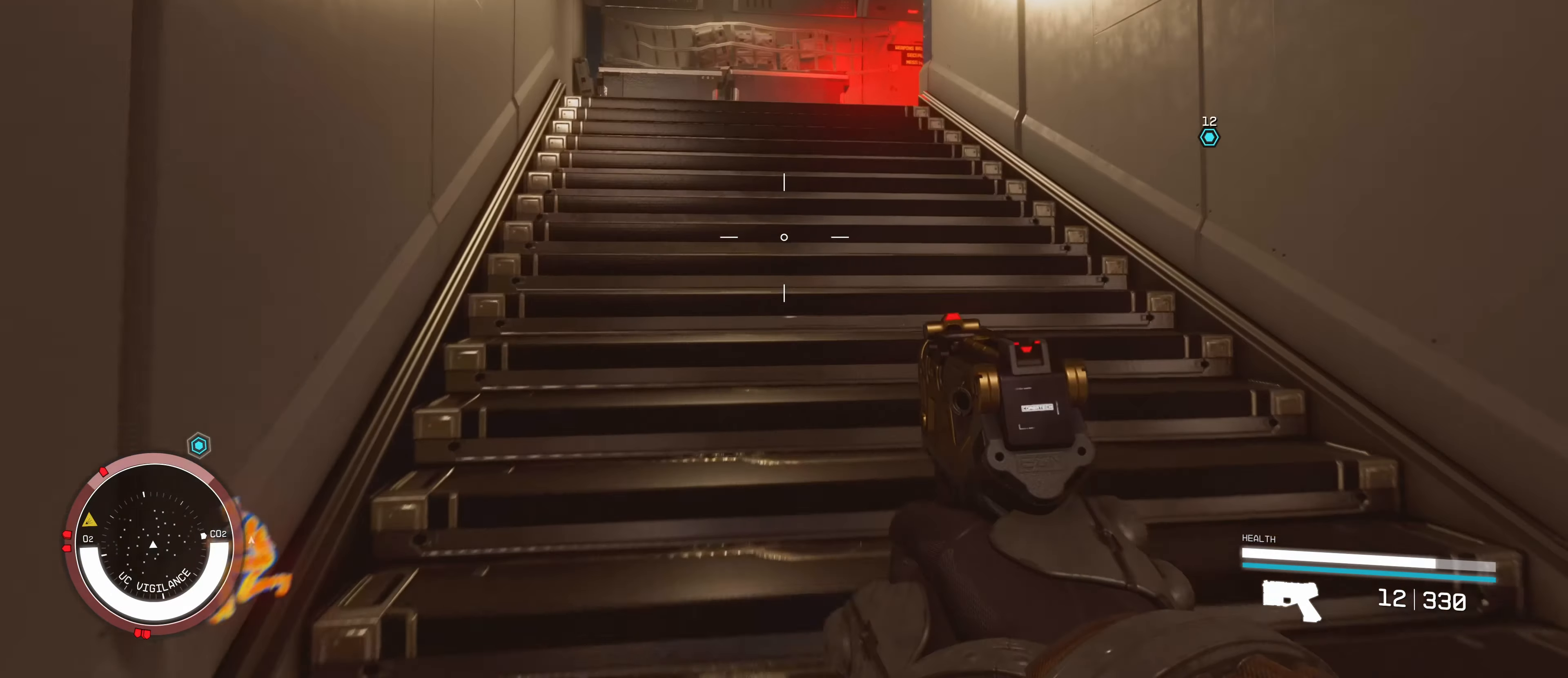
{"keys": ["w"], "mouse": [], "events": []}
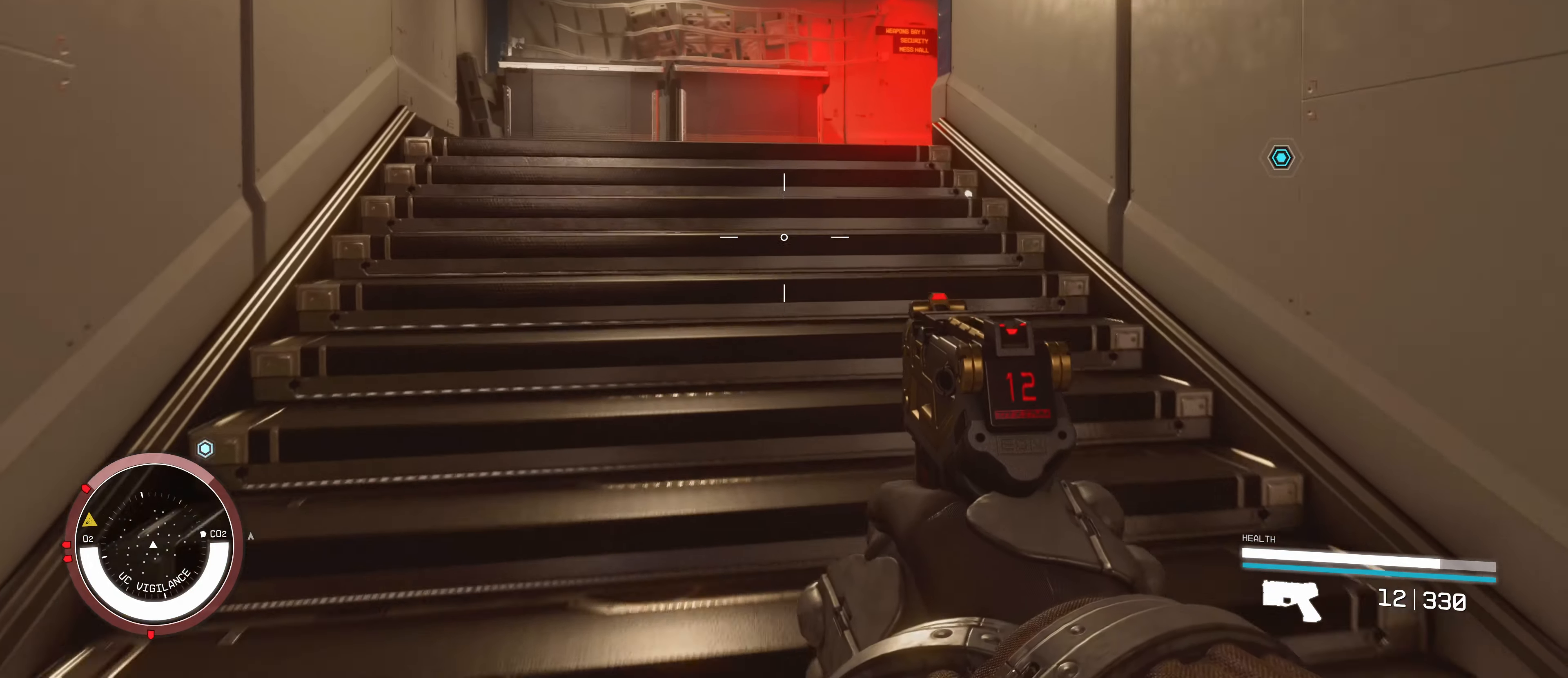
{"keys": ["a", "w"], "mouse": [], "events": [[217, "a", "down"]]}
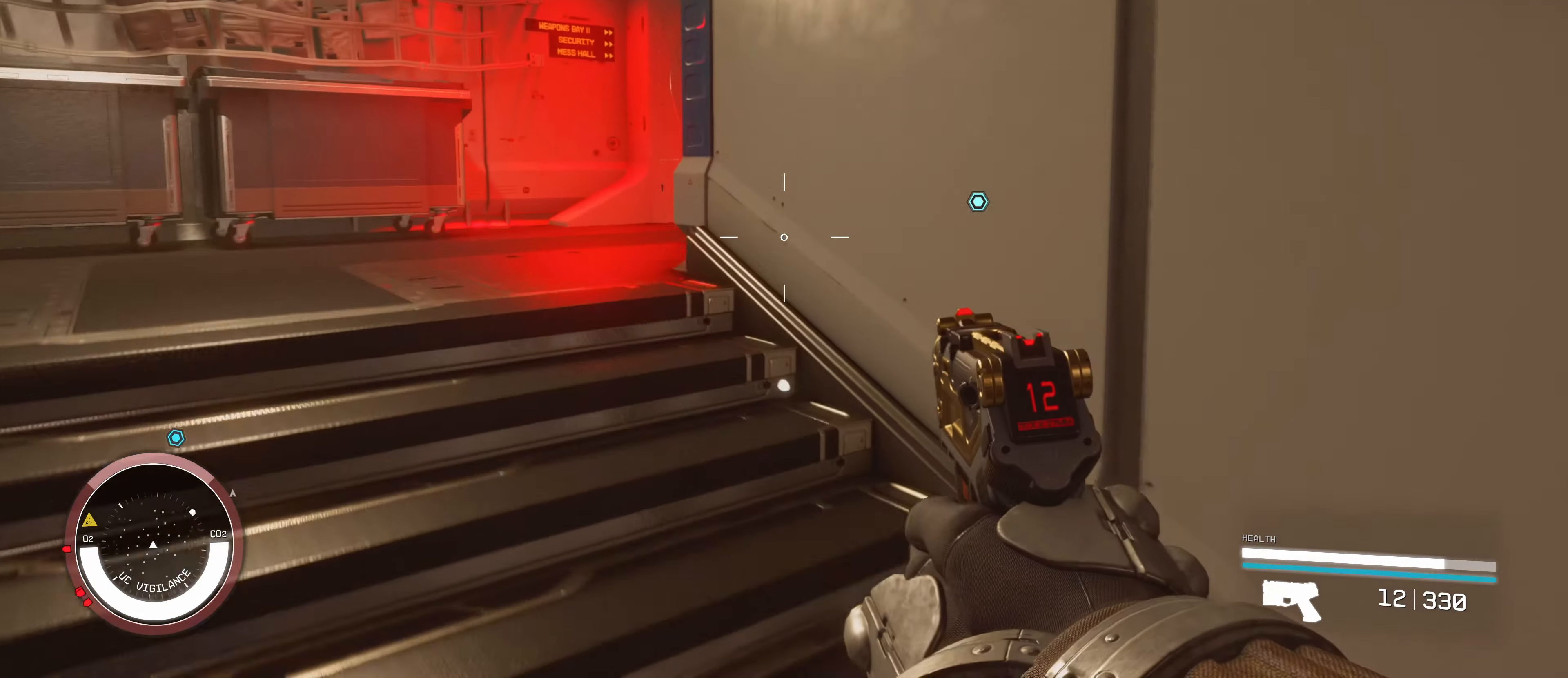
{"keys": ["a", "w"], "mouse": [], "events": []}
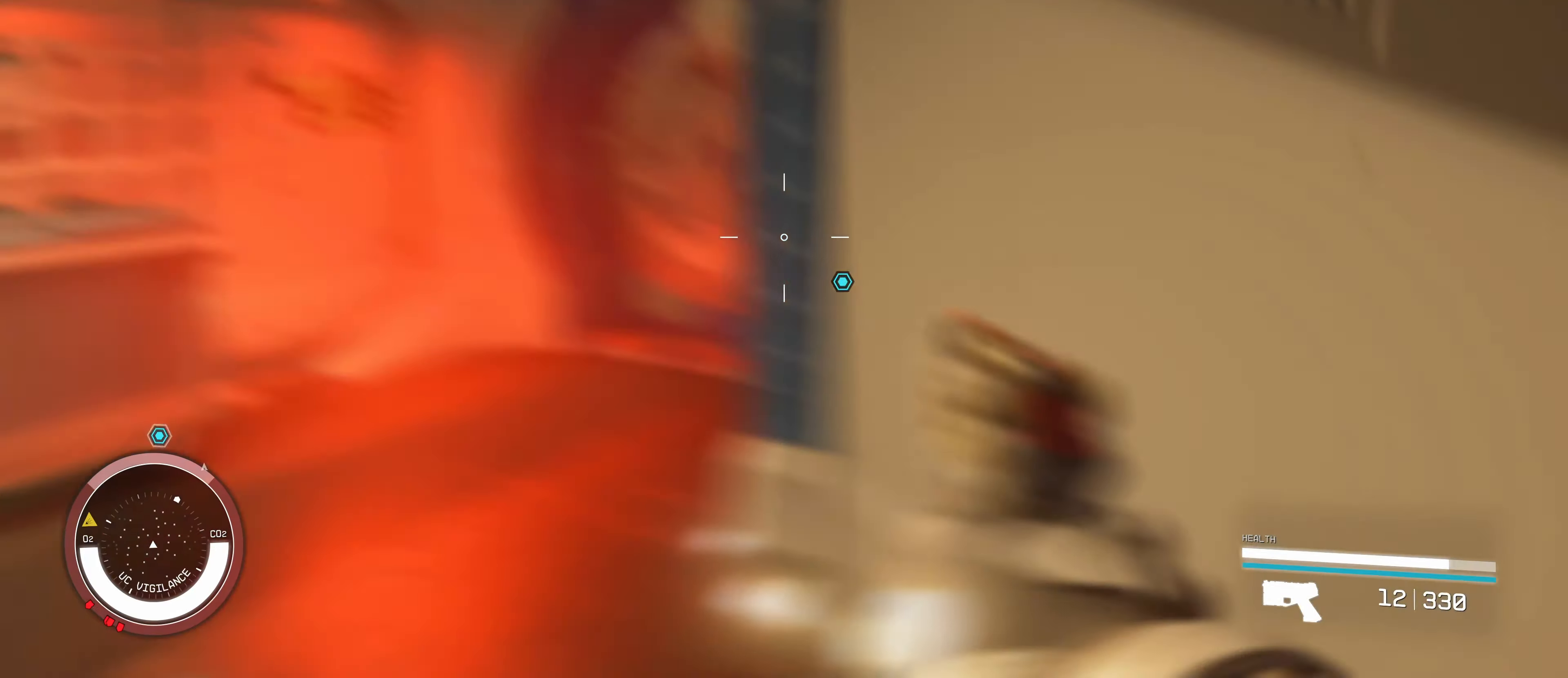
{"keys": ["w"], "mouse": [], "events": [[367, "a", "up"]]}
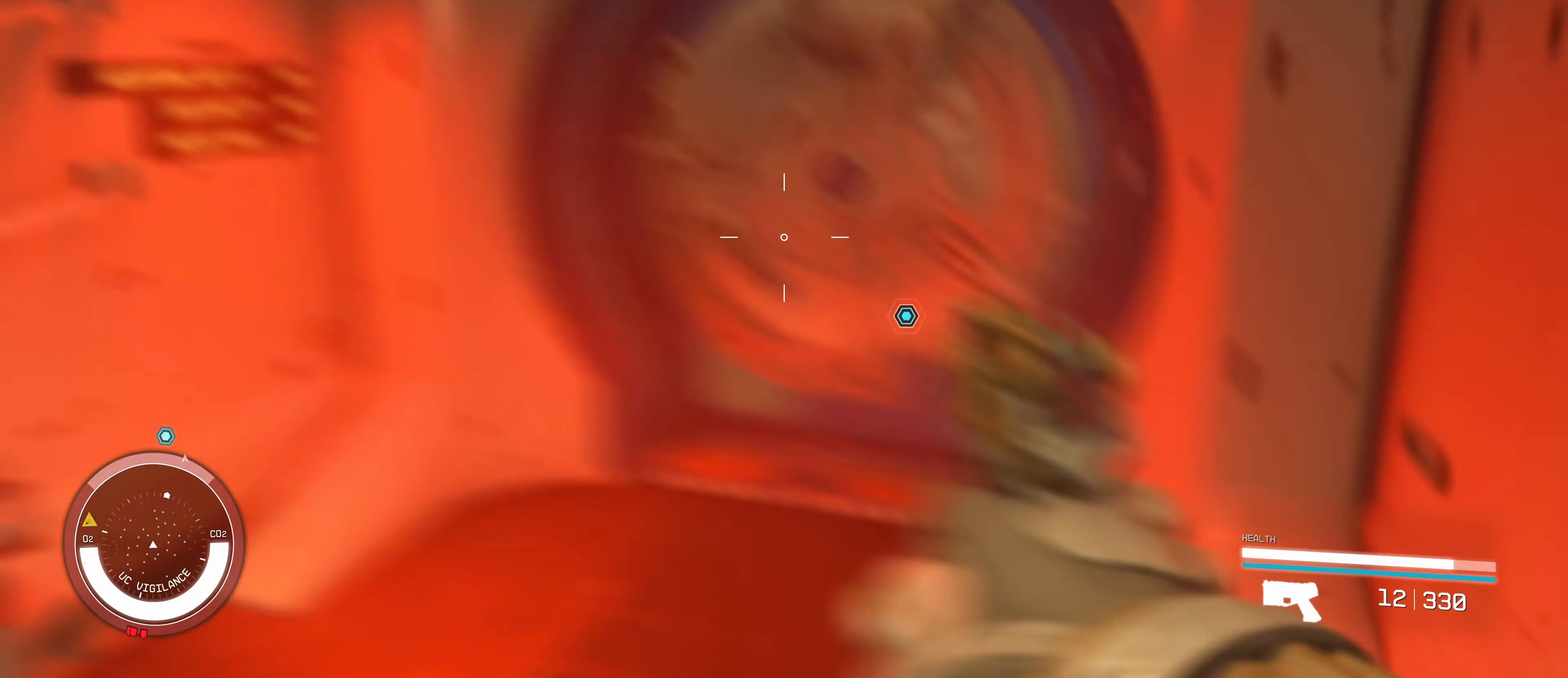
{"keys": [], "mouse": [], "events": [[366, "e", "down"], [366, "w", "up"], [466, "e", "up"]]}
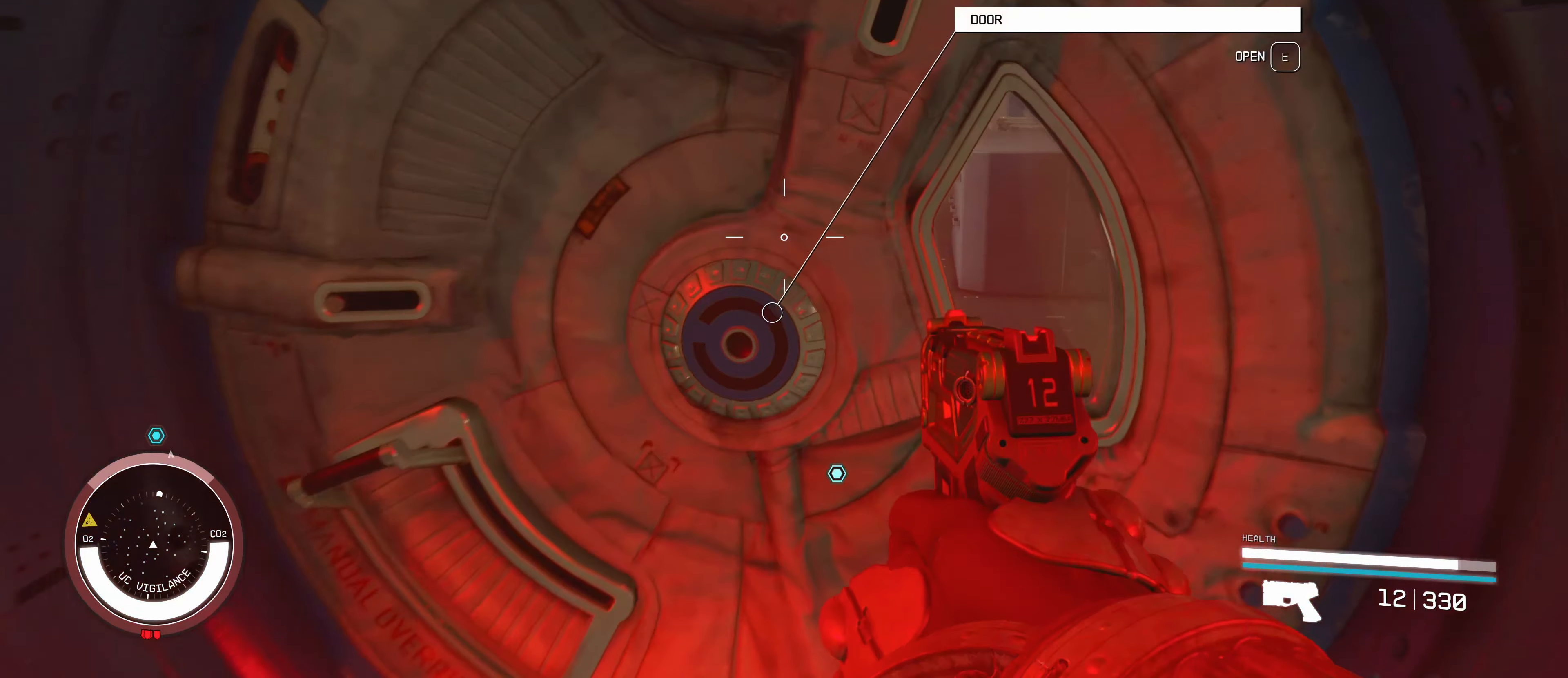
{"keys": ["s"], "mouse": [], "events": [[33, "s", "down"]]}
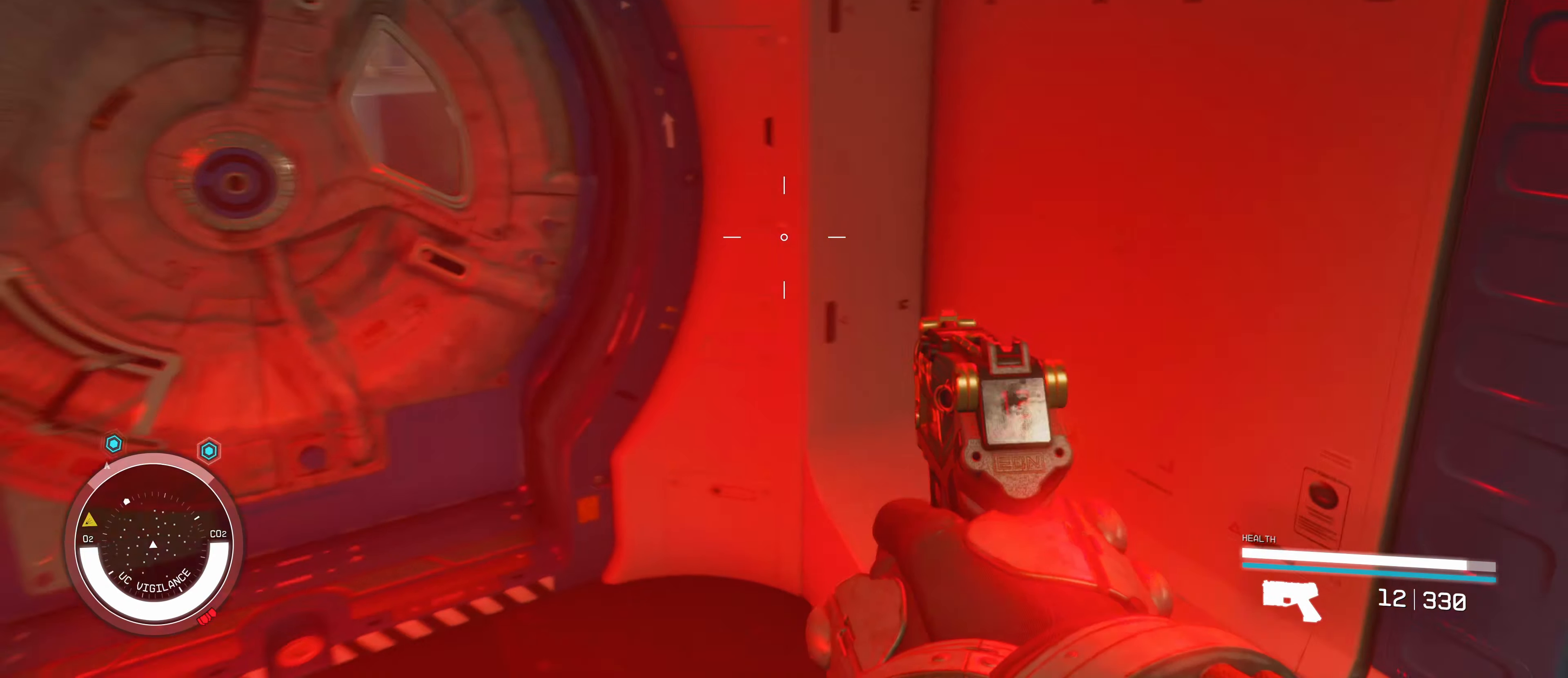
{"keys": [], "mouse": [], "events": [[166, "s", "up"]]}
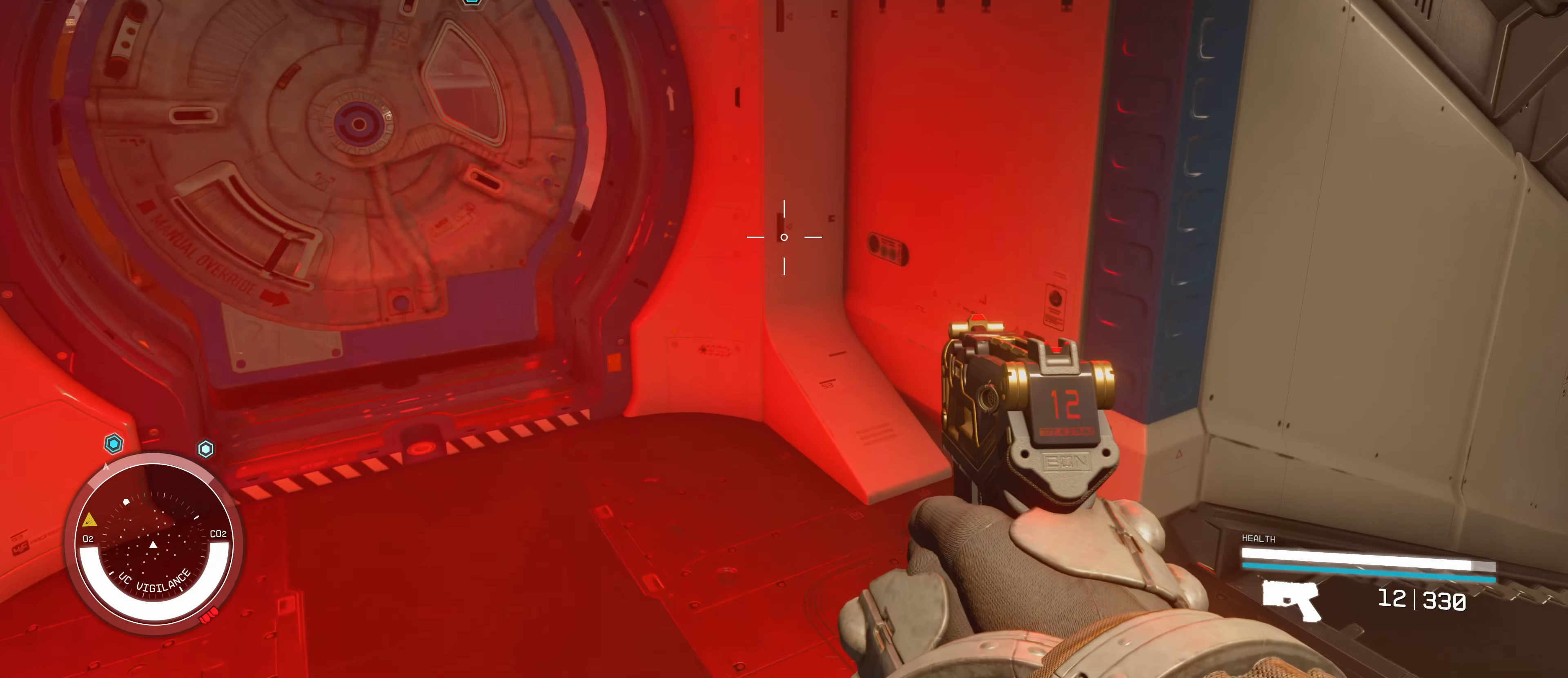
{"keys": [], "mouse": [], "events": [[200, "w", "down"], [416, "w", "up"]]}
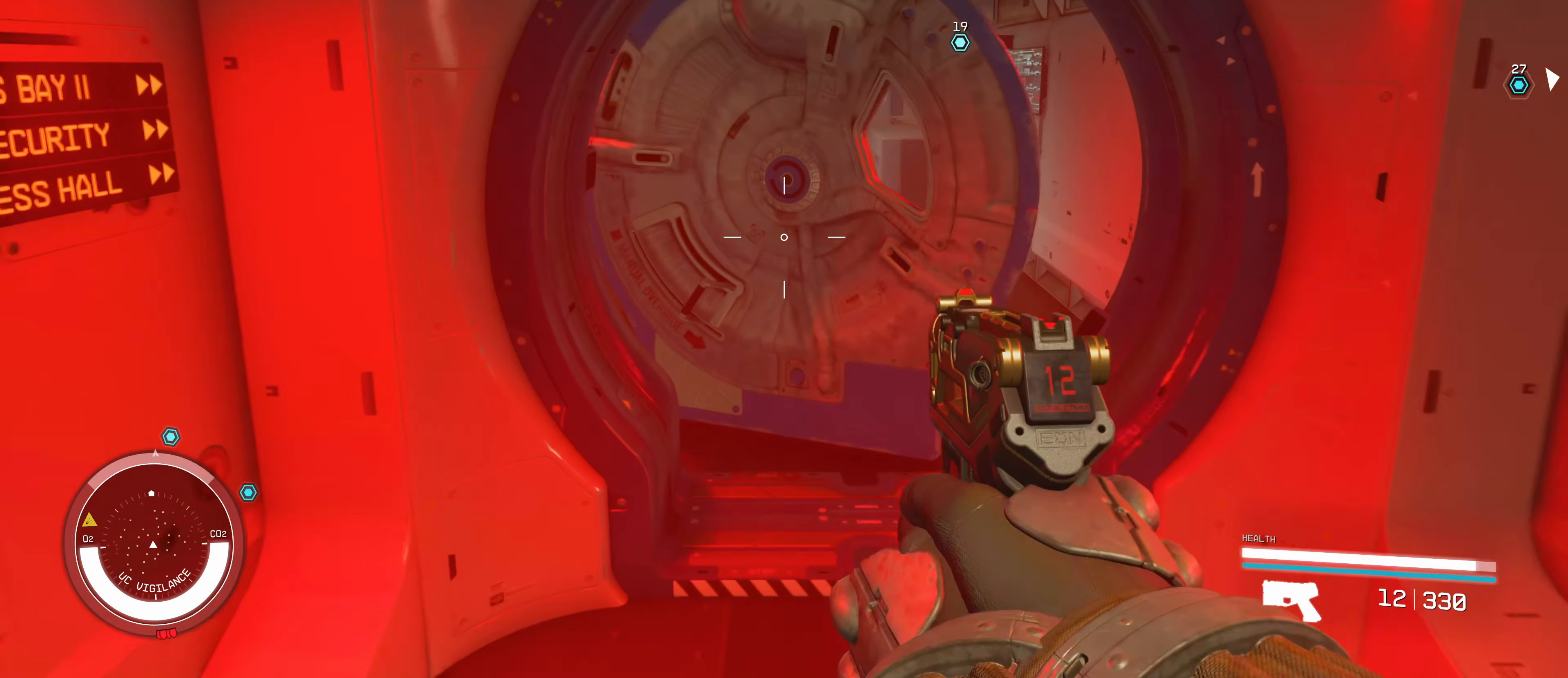
{"keys": ["a"], "mouse": [], "events": [[333, "a", "down"]]}
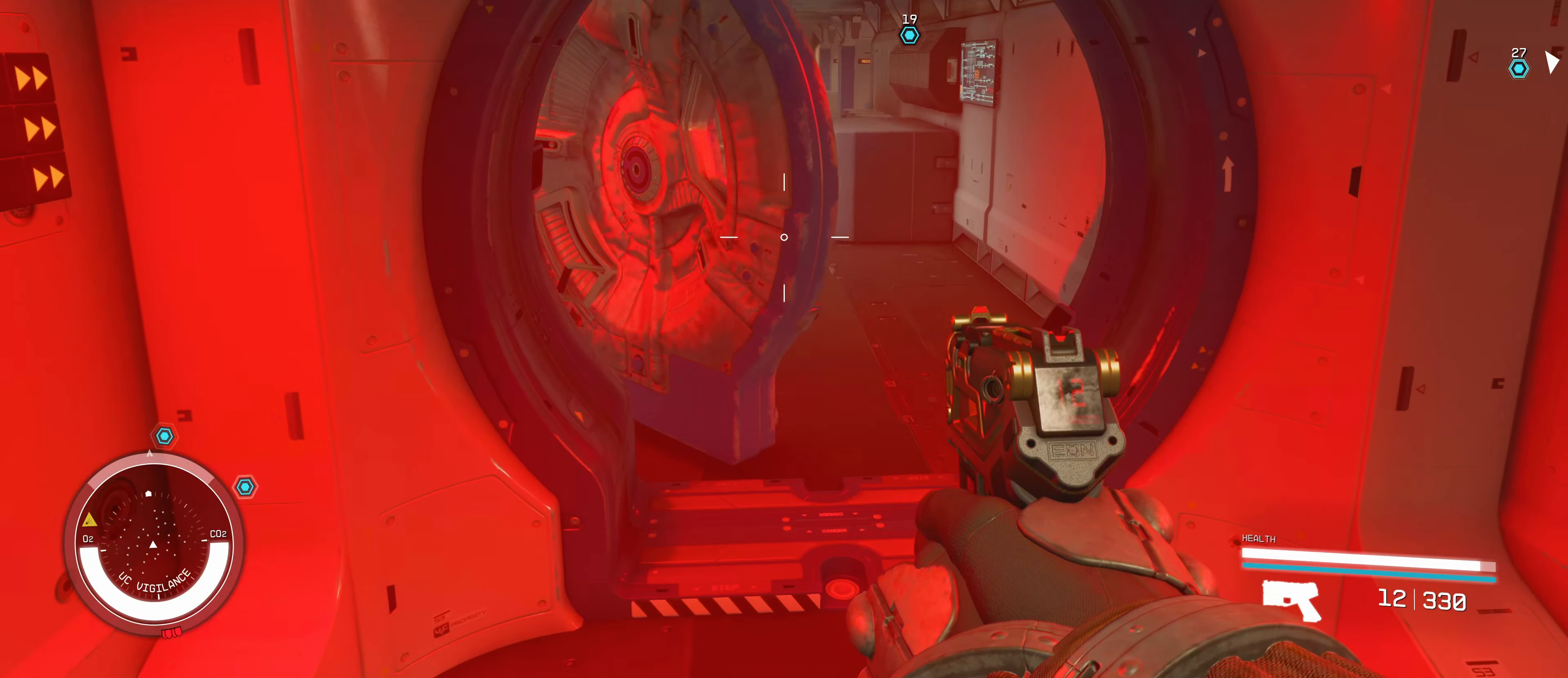
{"keys": ["a", "w"], "mouse": [], "events": [[183, "a", "up"], [450, "a", "down"], [450, "w", "down"]]}
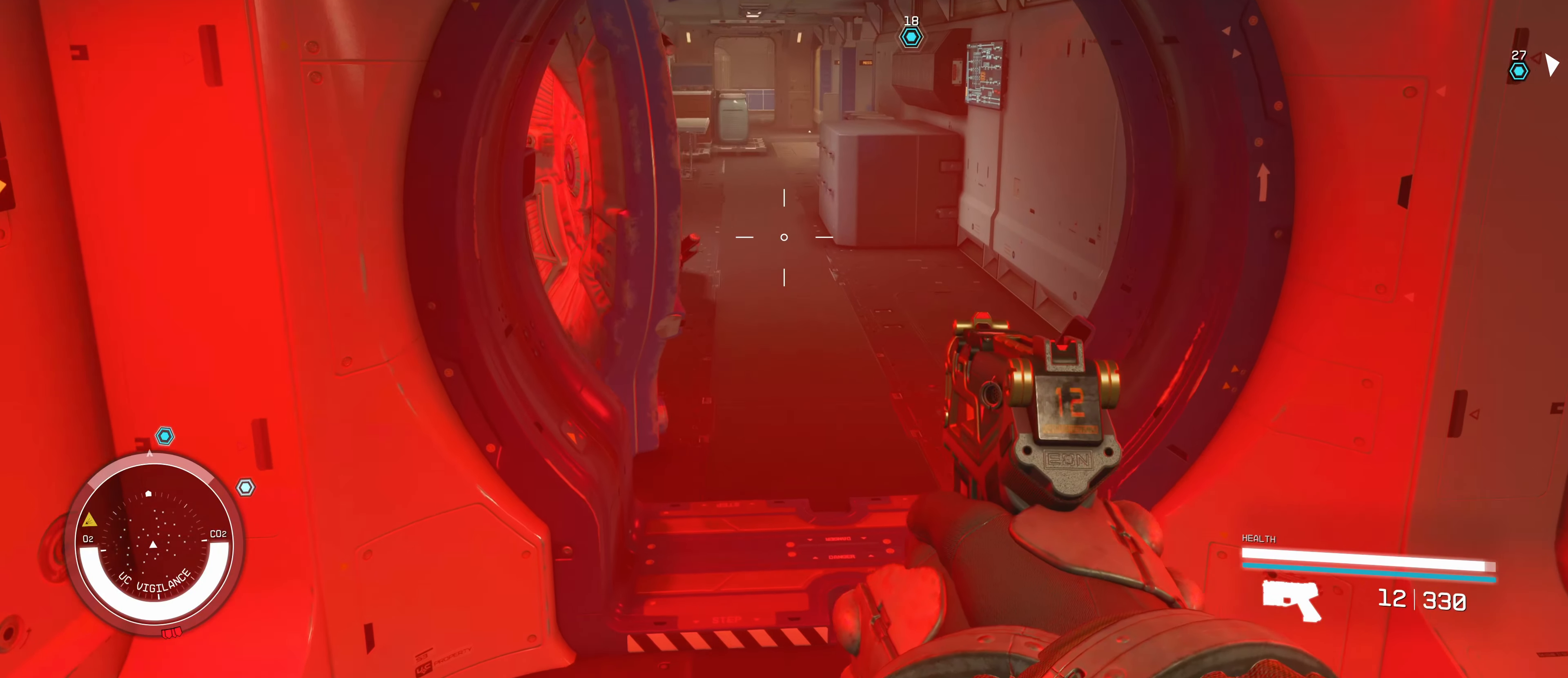
{"keys": ["a"], "mouse": [], "events": [[350, "w", "up"]]}
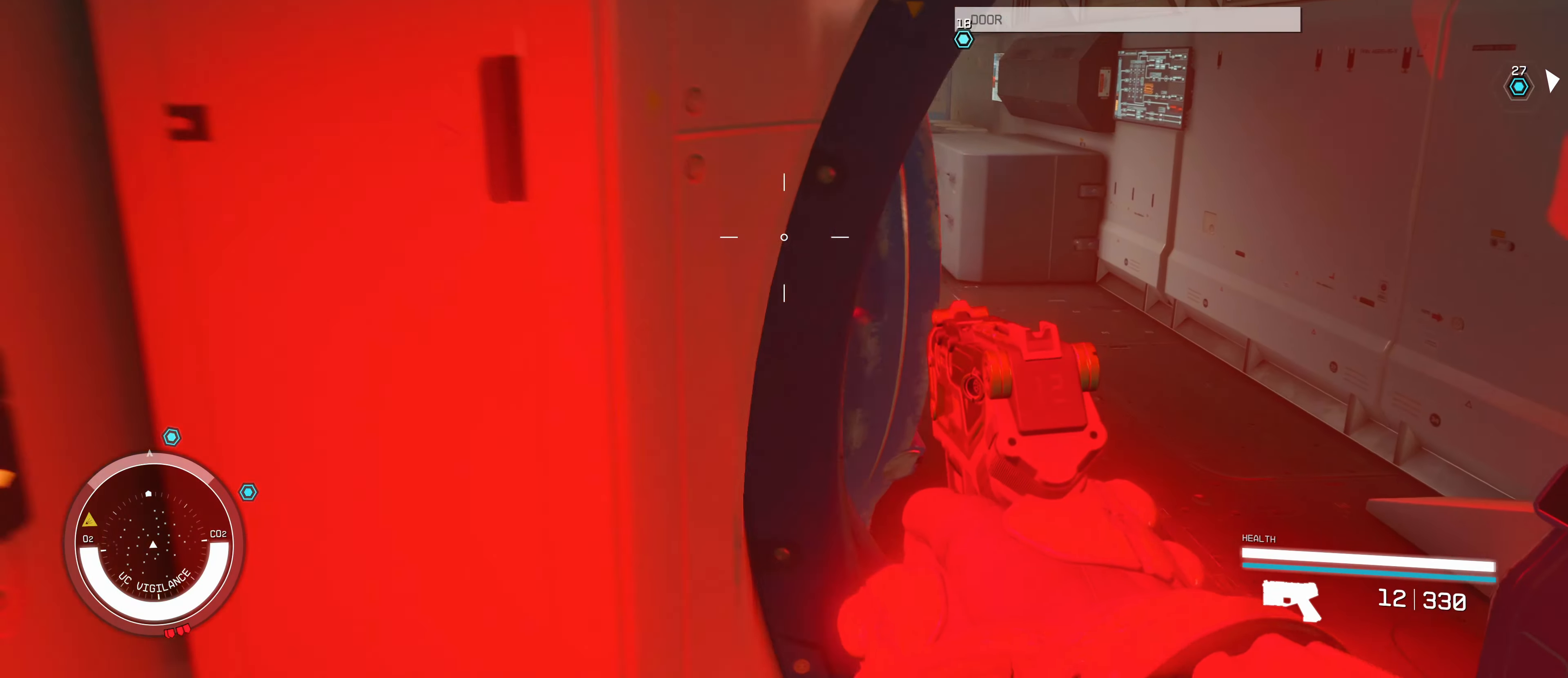
{"keys": [], "mouse": [], "events": [[83, "a", "up"]]}
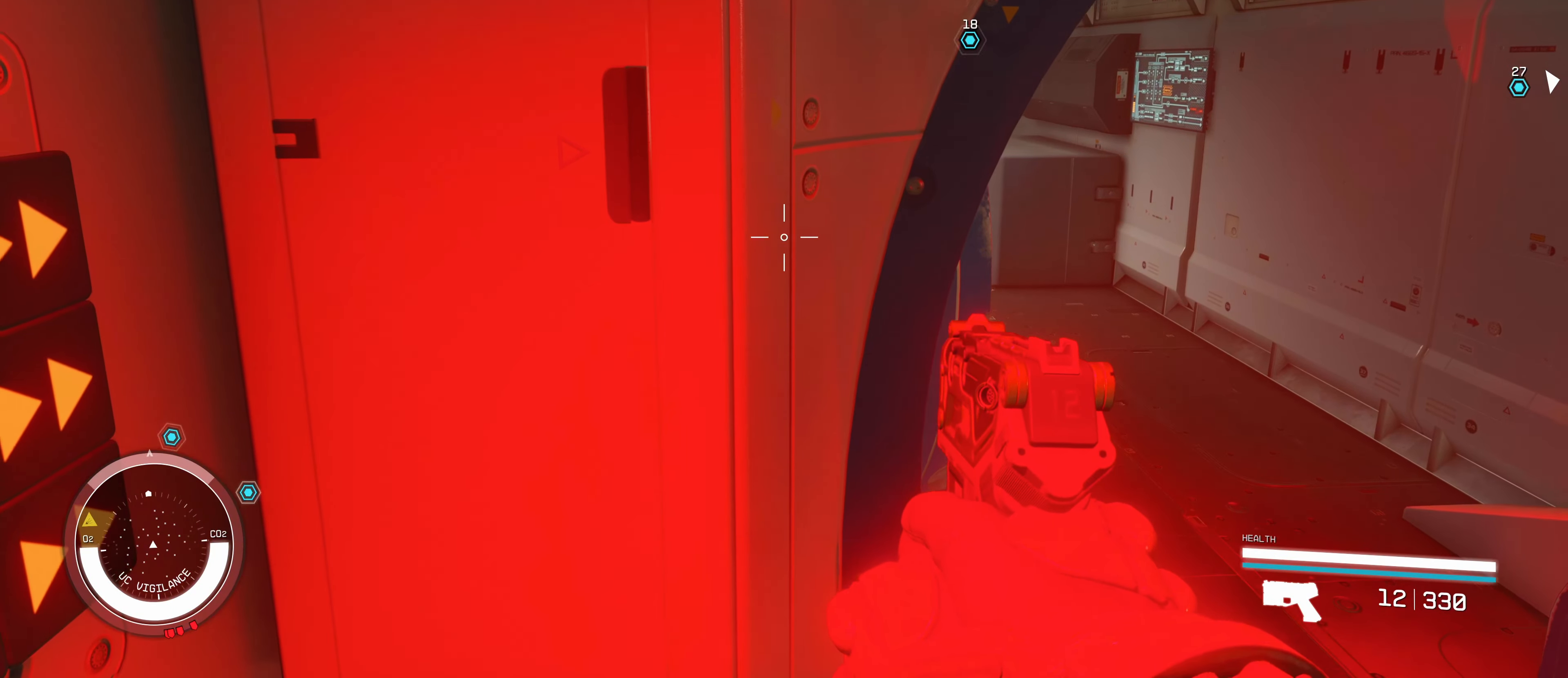
{"keys": [], "mouse": [], "events": [[250, "d", "down"], [383, "d", "up"]]}
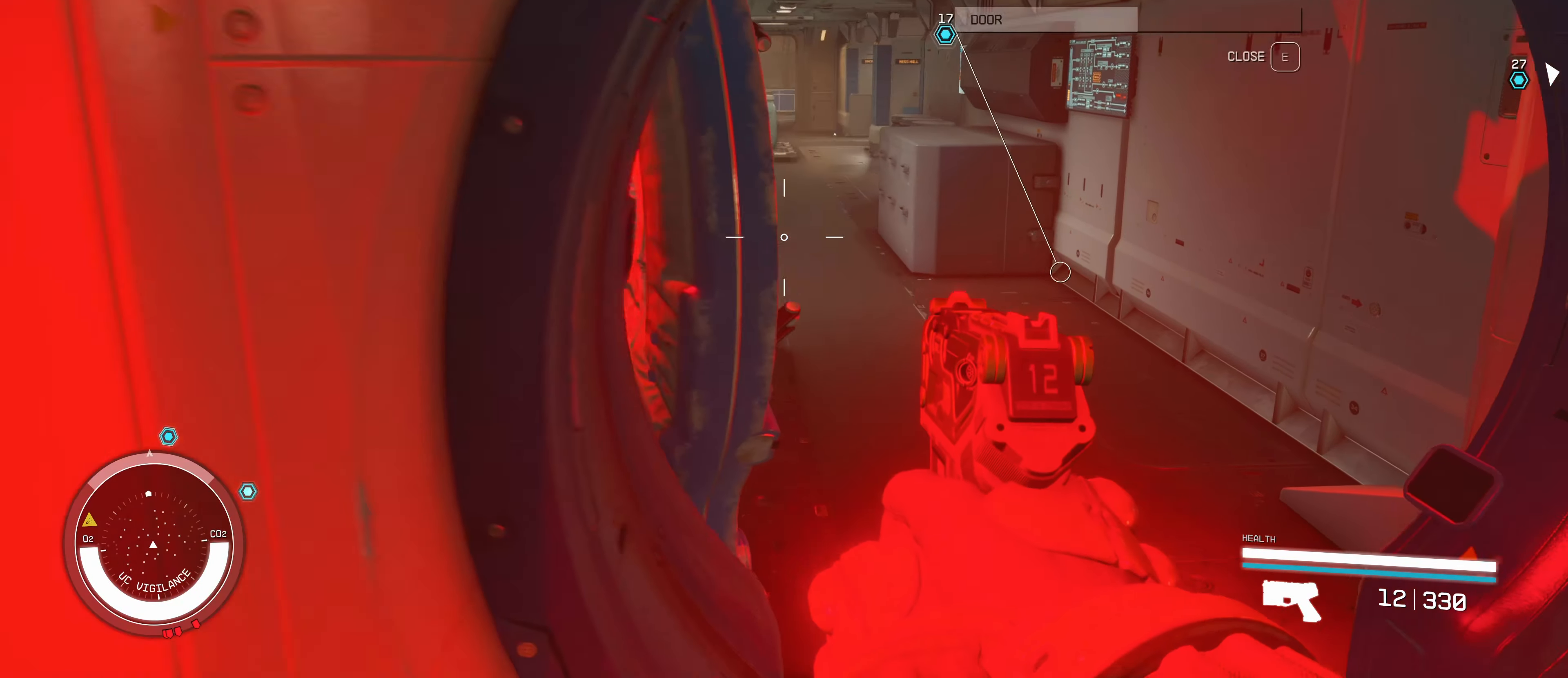
{"keys": ["d"], "mouse": [], "events": [[366, "d", "down"]]}
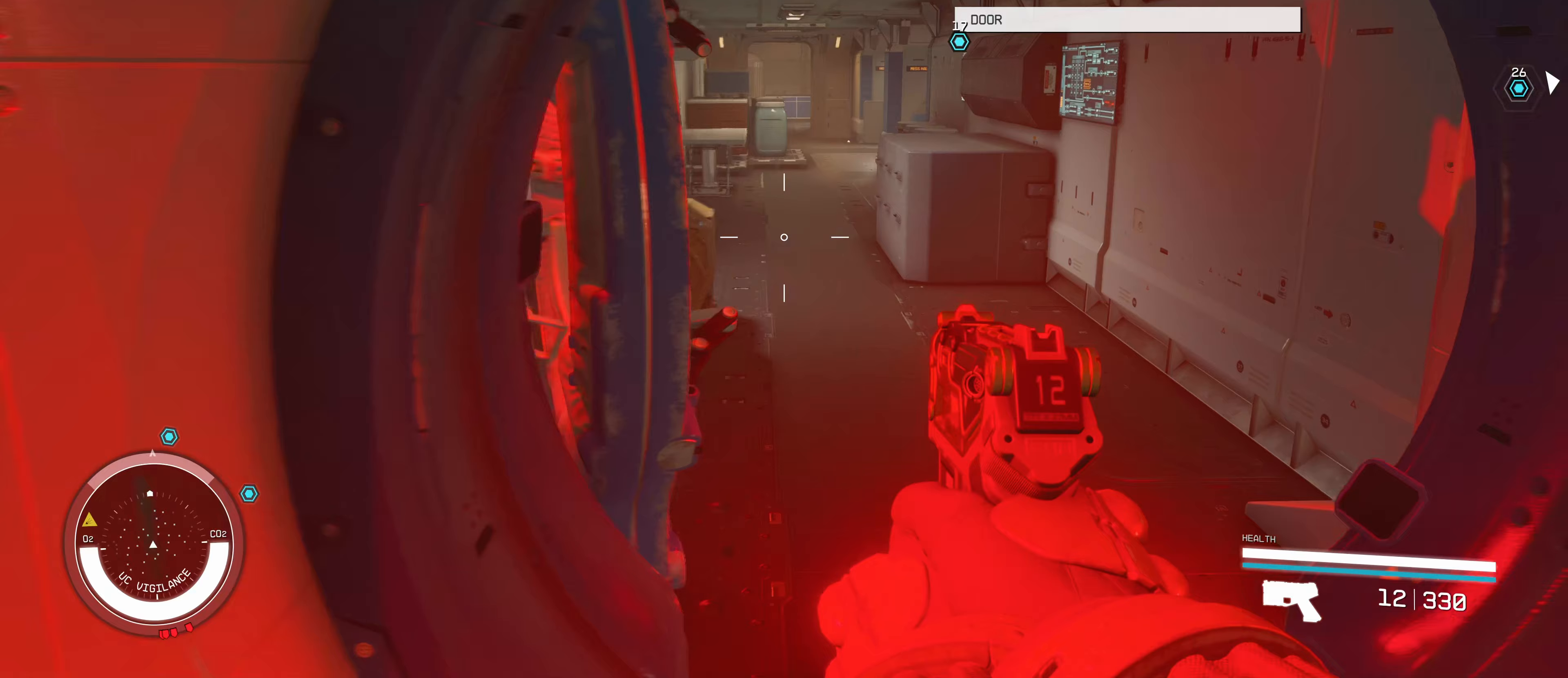
{"keys": ["w"], "mouse": [], "events": [[50, "d", "up"], [150, "w", "down"]]}
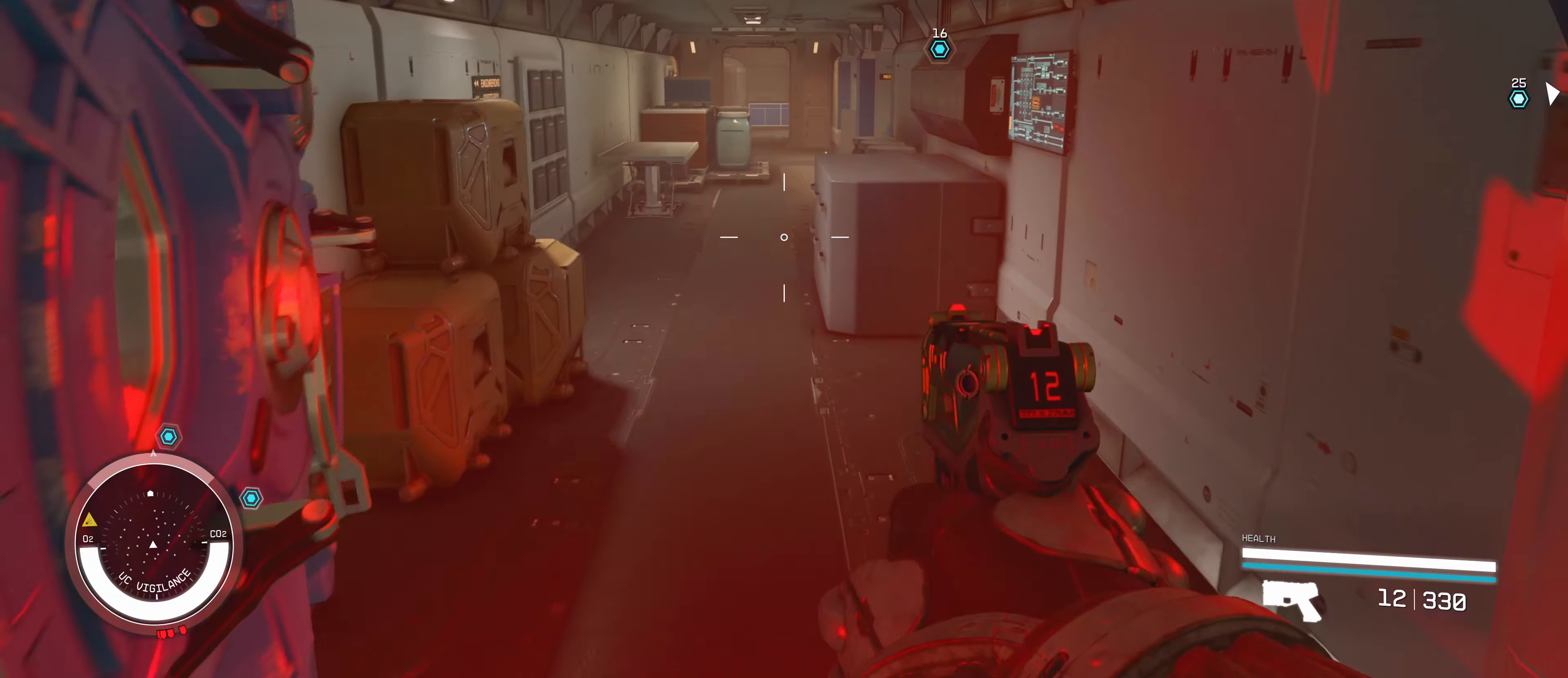
{"keys": ["w"], "mouse": [], "events": []}
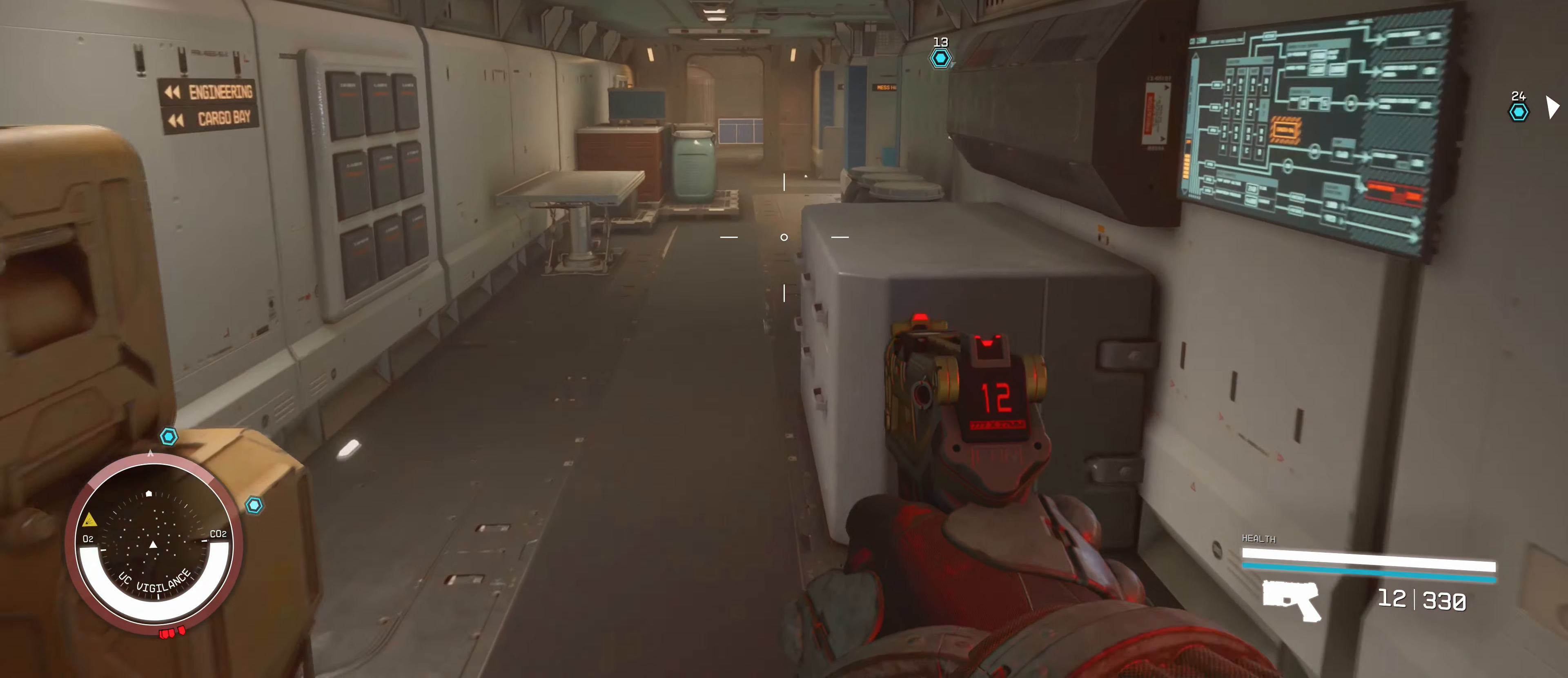
{"keys": [], "mouse": [], "events": [[33, "a", "down"], [200, "a", "up"], [250, "w", "up"]]}
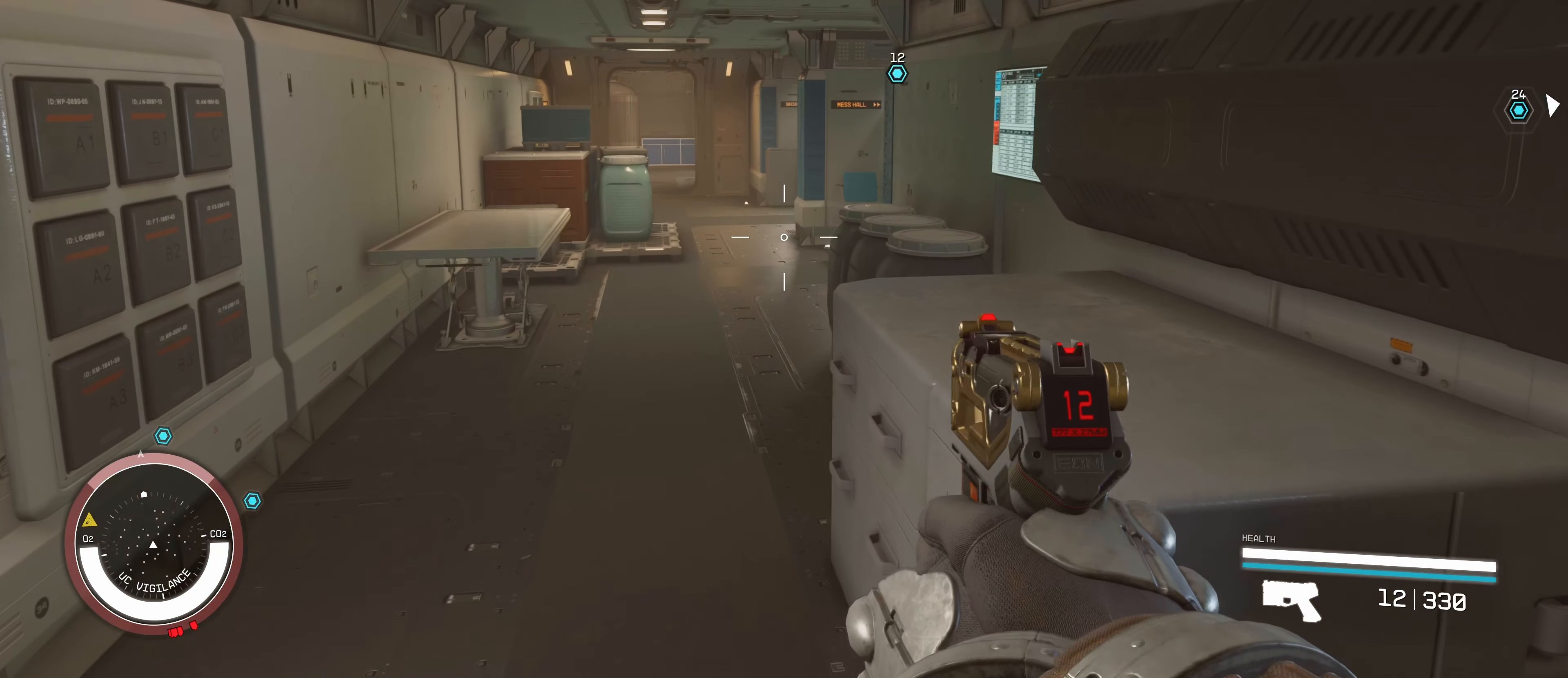
{"keys": ["w"], "mouse": [], "events": [[167, "w", "down"]]}
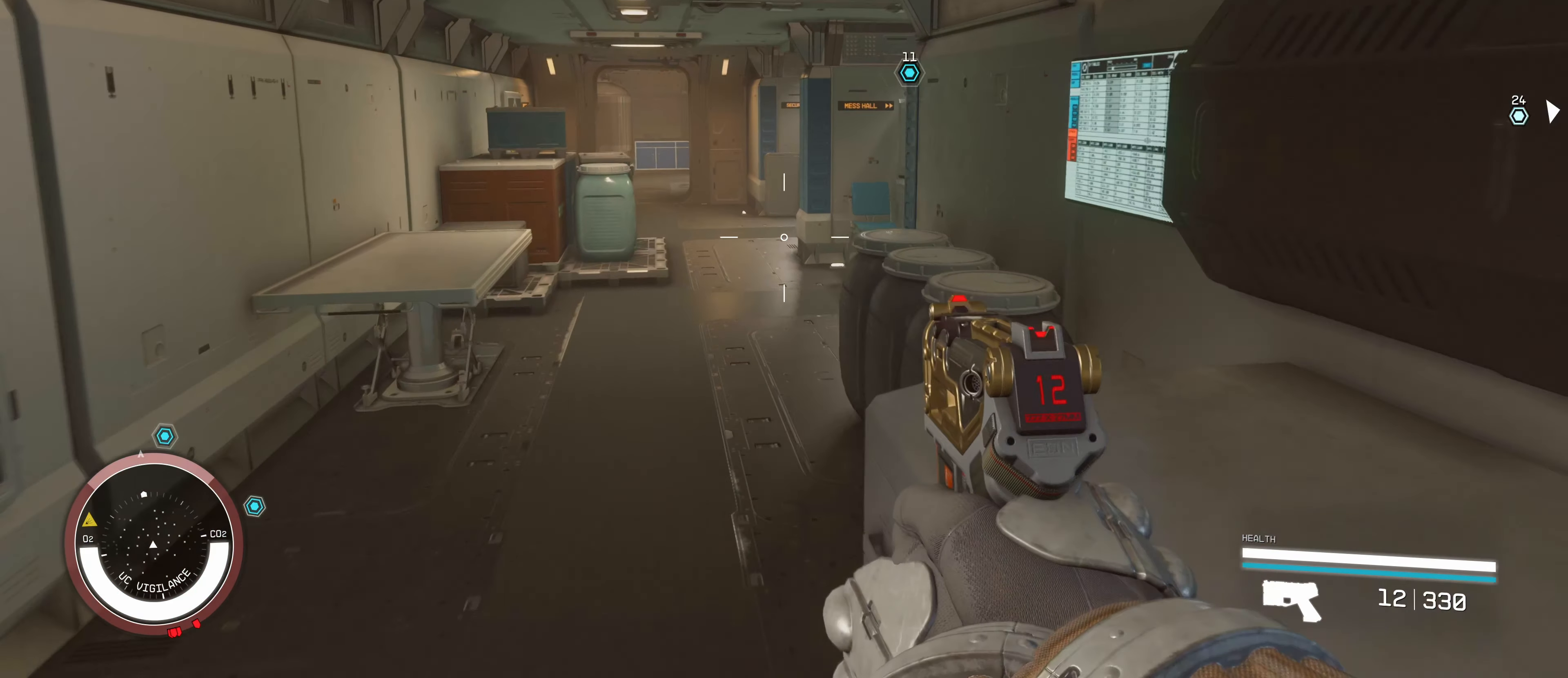
{"keys": ["w"], "mouse": [], "events": [[167, "w", "up"], [283, "w", "down"]]}
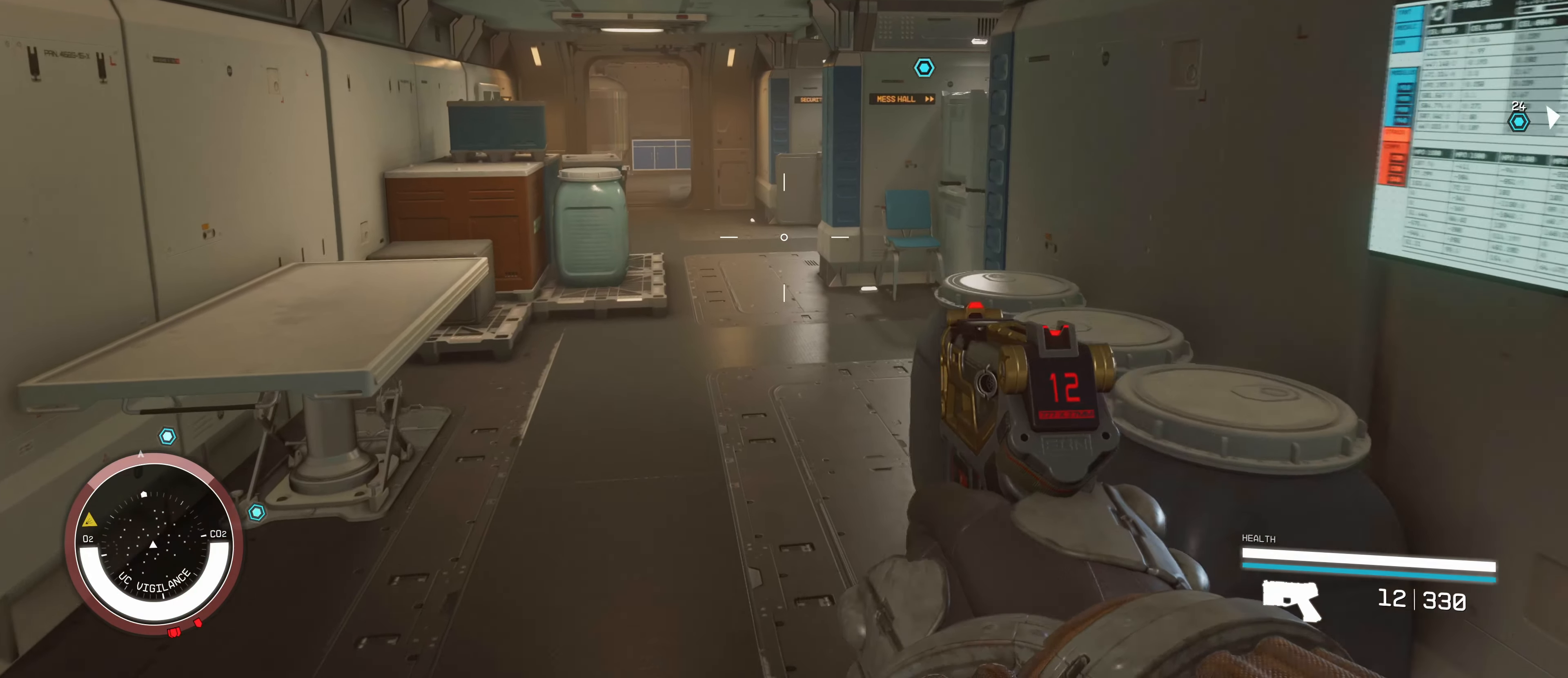
{"keys": [], "mouse": [], "events": [[183, "a", "down"], [333, "a", "up"], [400, "w", "up"]]}